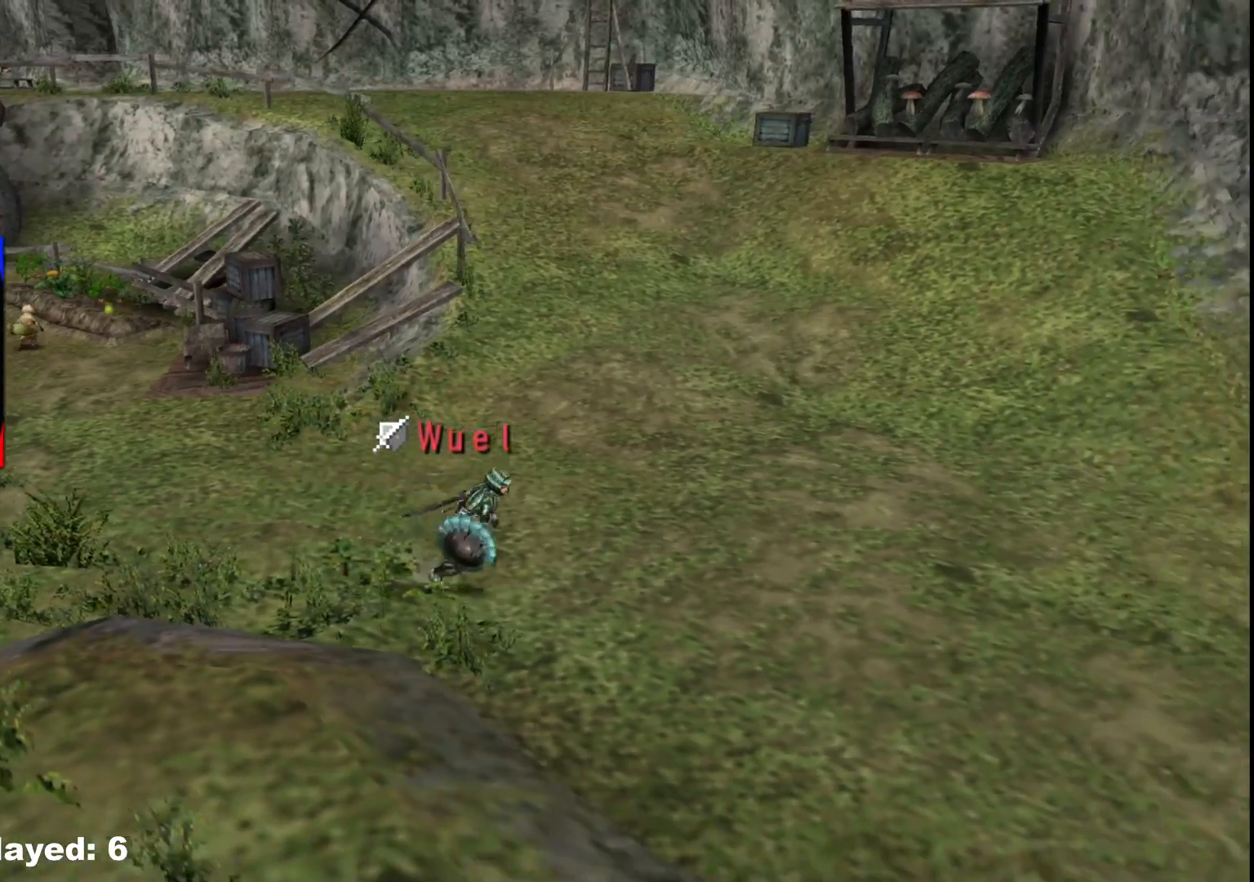
Gameplay with a controller (Xbox layout); each line is a JSON object with the inputs held at the frame after it. "events" lists button and stick changes between this image and that frame as [ms after this image, input, new state], when the widget could be followed in between. Not read: L2 L3 R3.
{"buttons": ["R1"], "left_stick": "down-right", "right_stick": "center", "events": []}
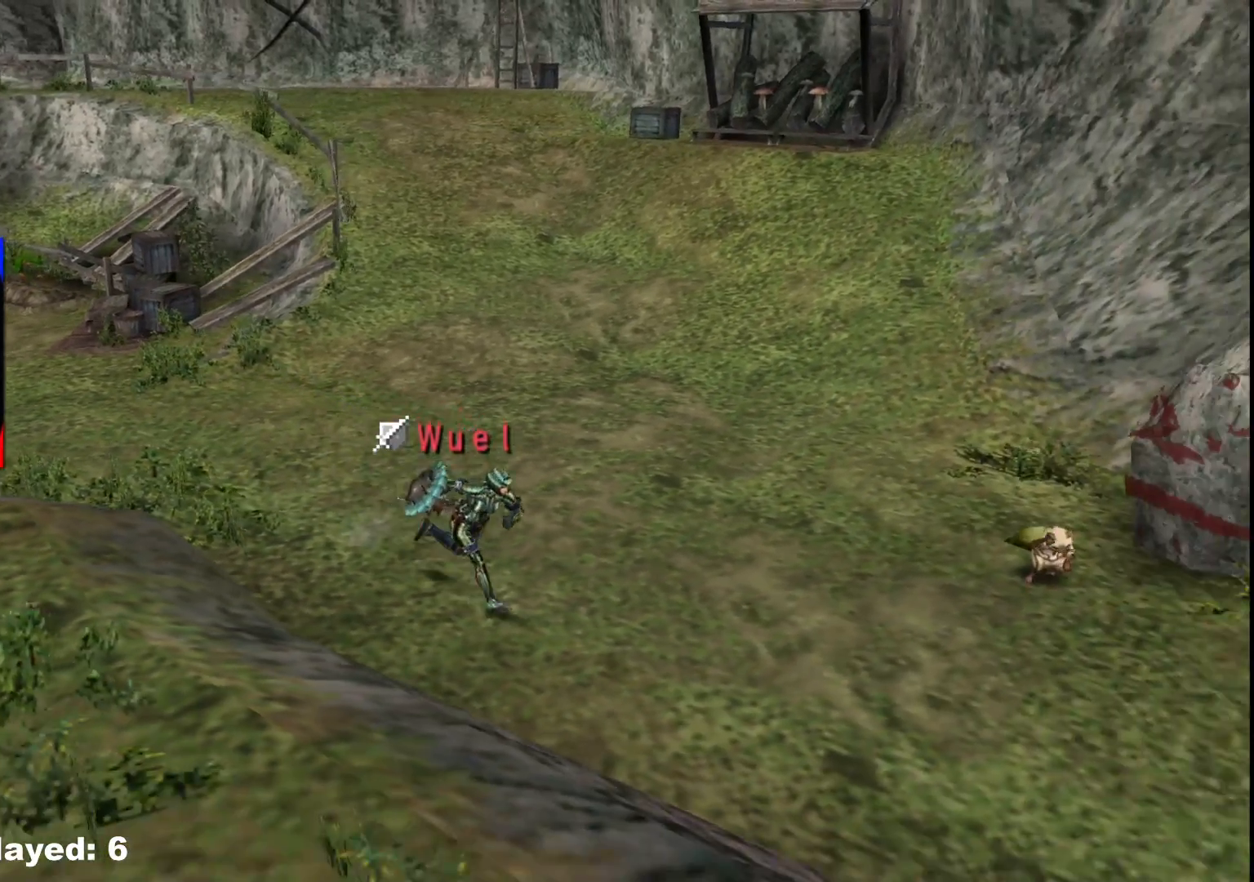
{"buttons": [], "left_stick": "down-right", "right_stick": "center", "events": [[500, "R1", "up"]]}
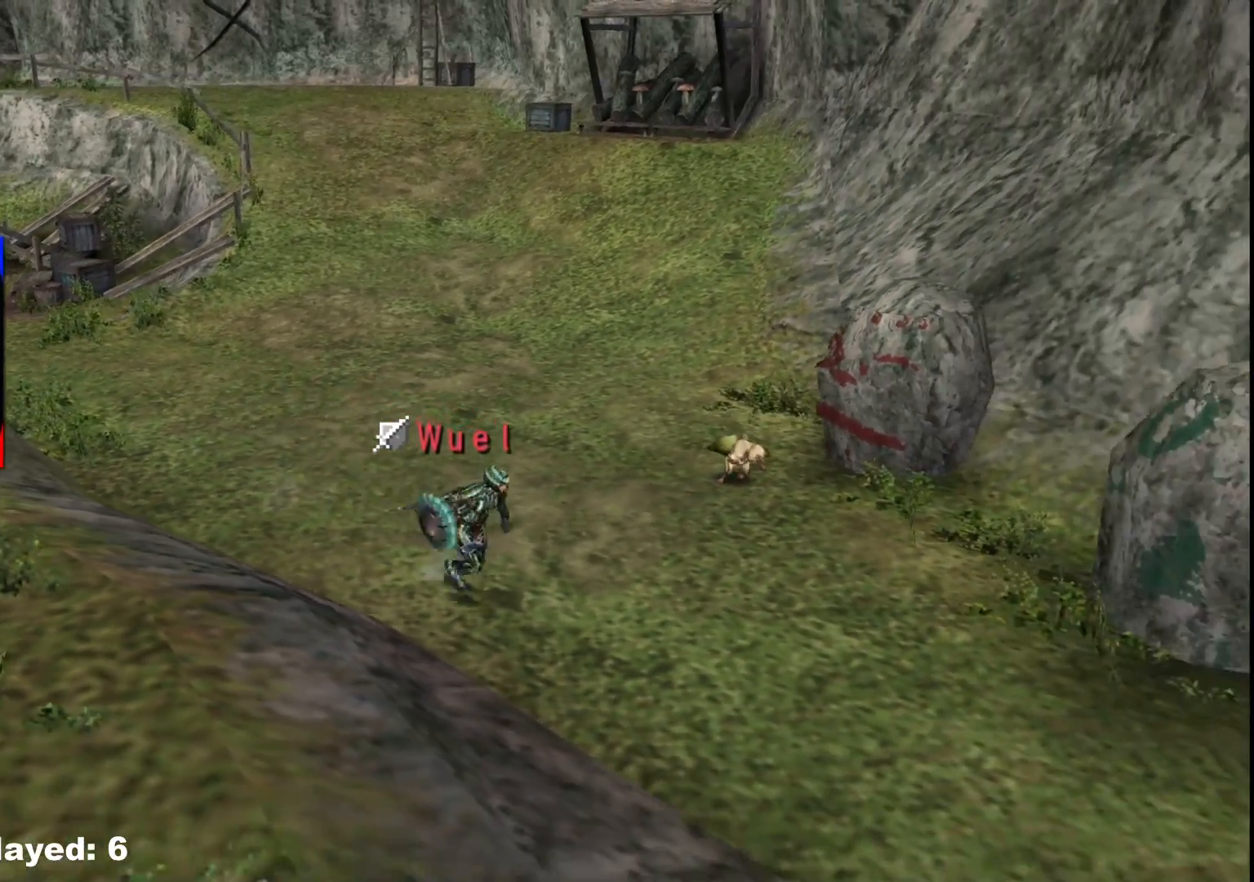
{"buttons": ["R1"], "left_stick": "down-right", "right_stick": "center", "events": [[67, "R1", "down"]]}
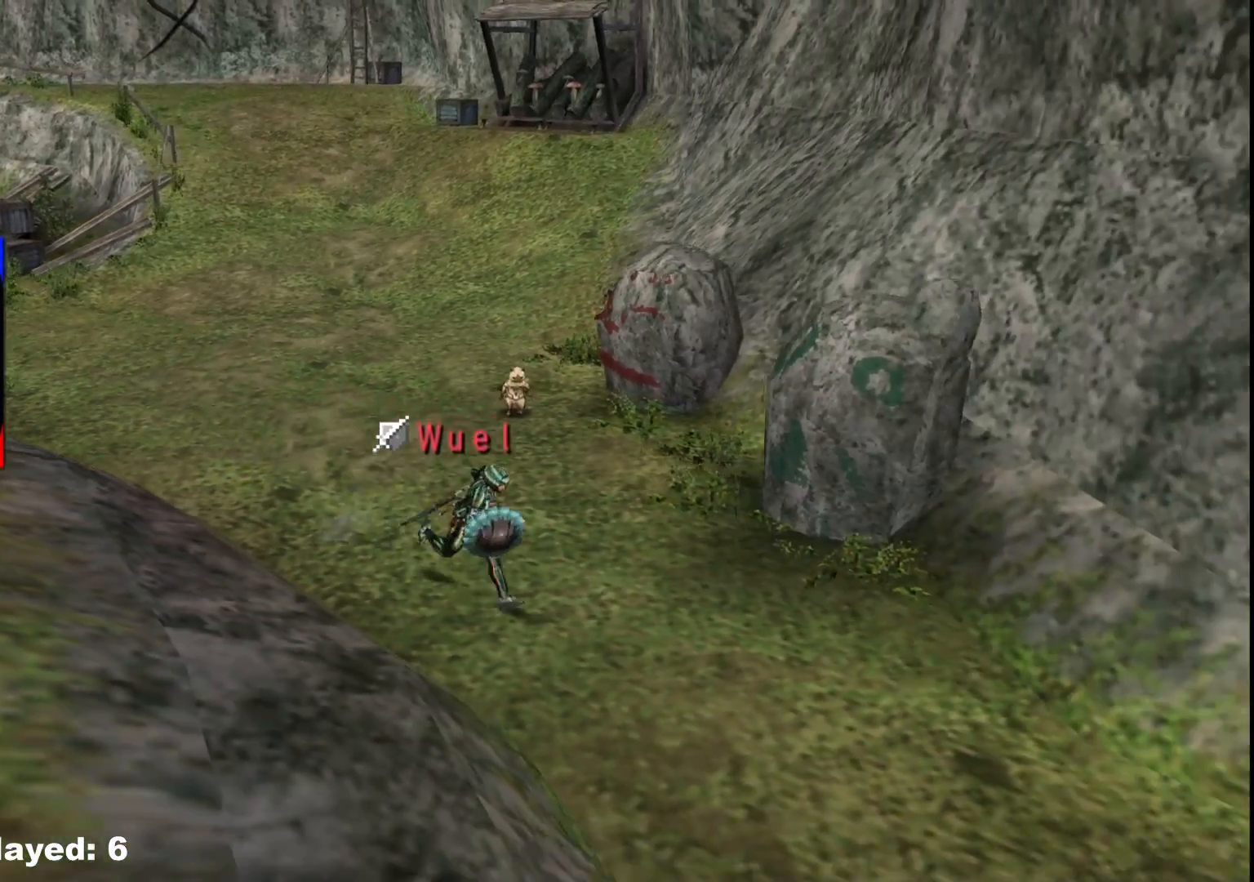
{"buttons": [], "left_stick": "down-right", "right_stick": "center", "events": [[417, "R1", "up"]]}
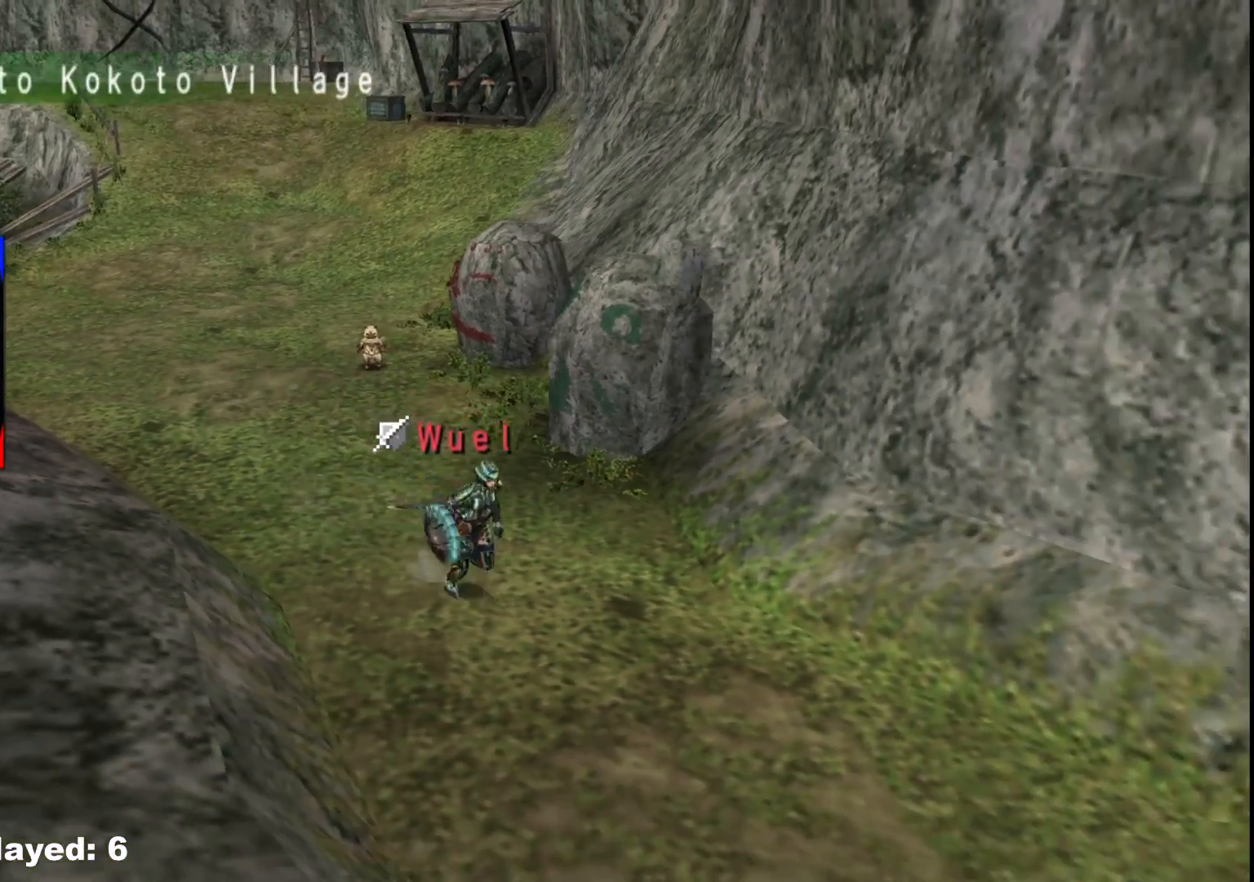
{"buttons": [], "left_stick": "down", "right_stick": "center", "events": [[83, "X", "down"], [167, "X", "up"], [267, "X", "down"], [267, "left_stick", "down"], [383, "X", "up"]]}
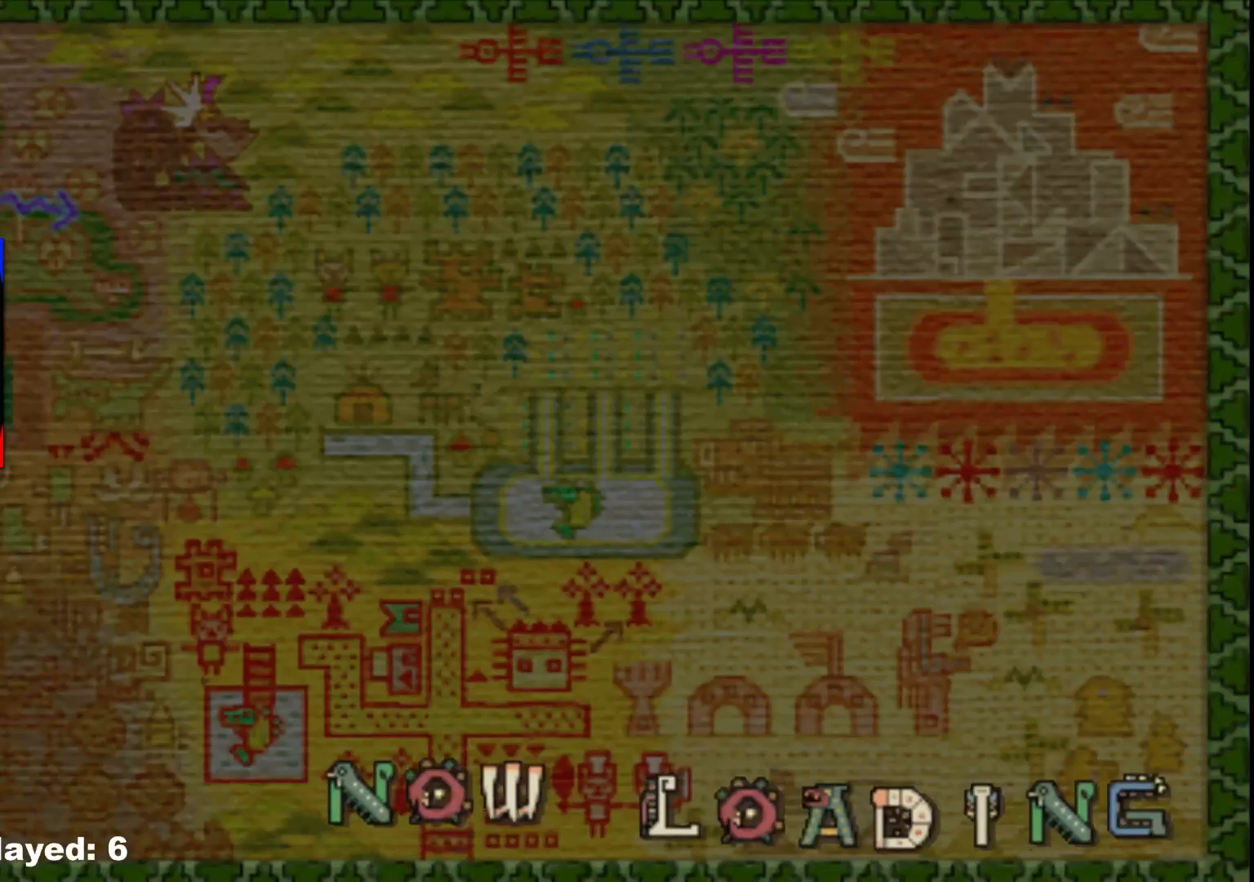
{"buttons": [], "left_stick": "down", "right_stick": "center", "events": []}
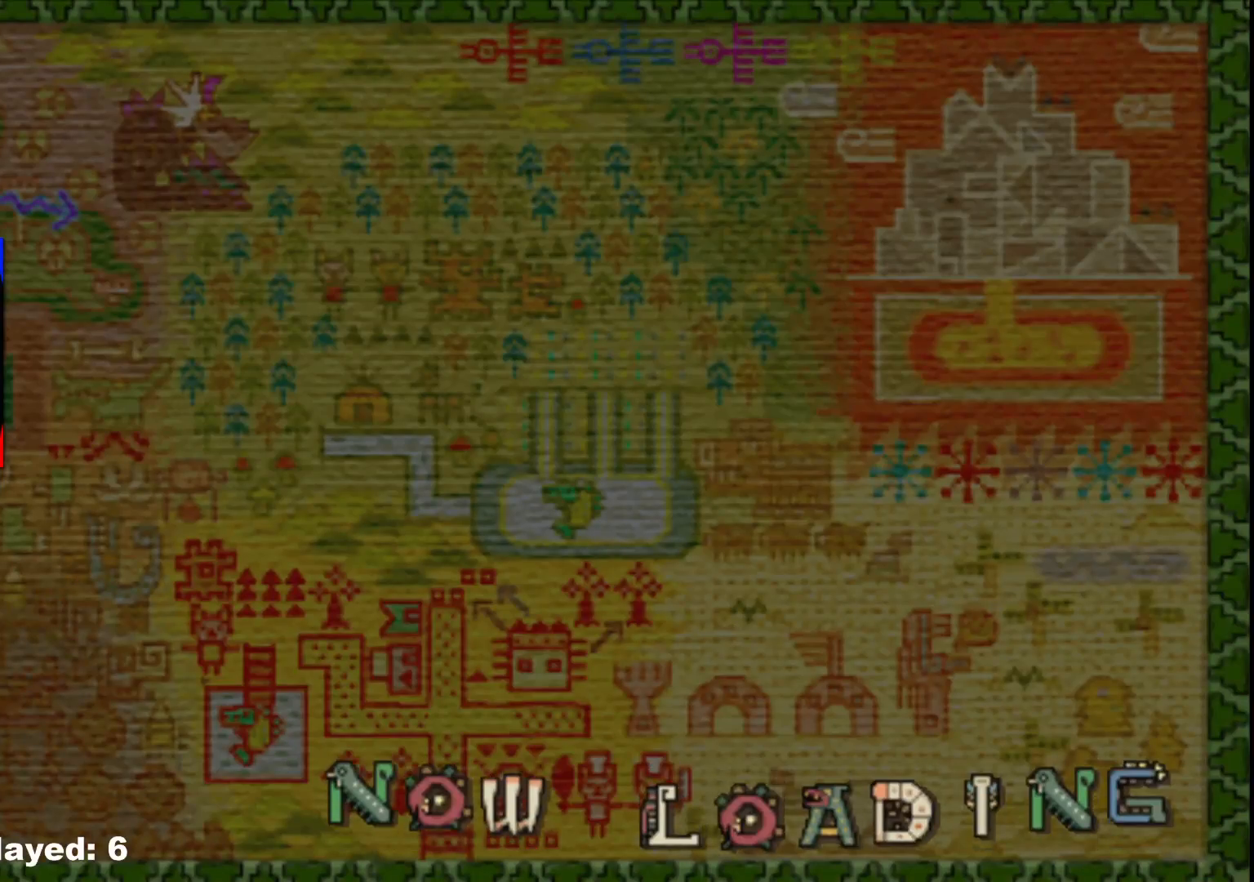
{"buttons": [], "left_stick": "down", "right_stick": "center", "events": []}
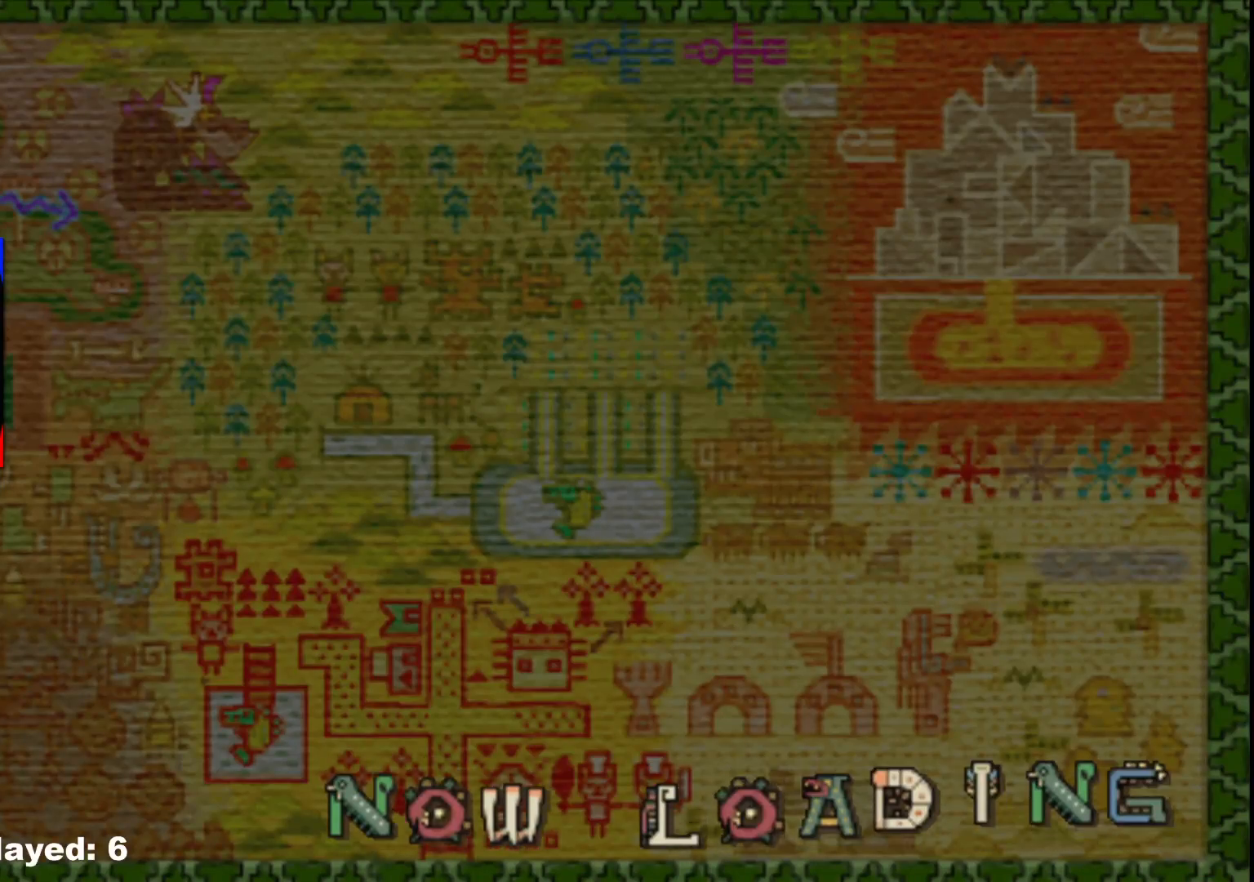
{"buttons": [], "left_stick": "down", "right_stick": "center", "events": []}
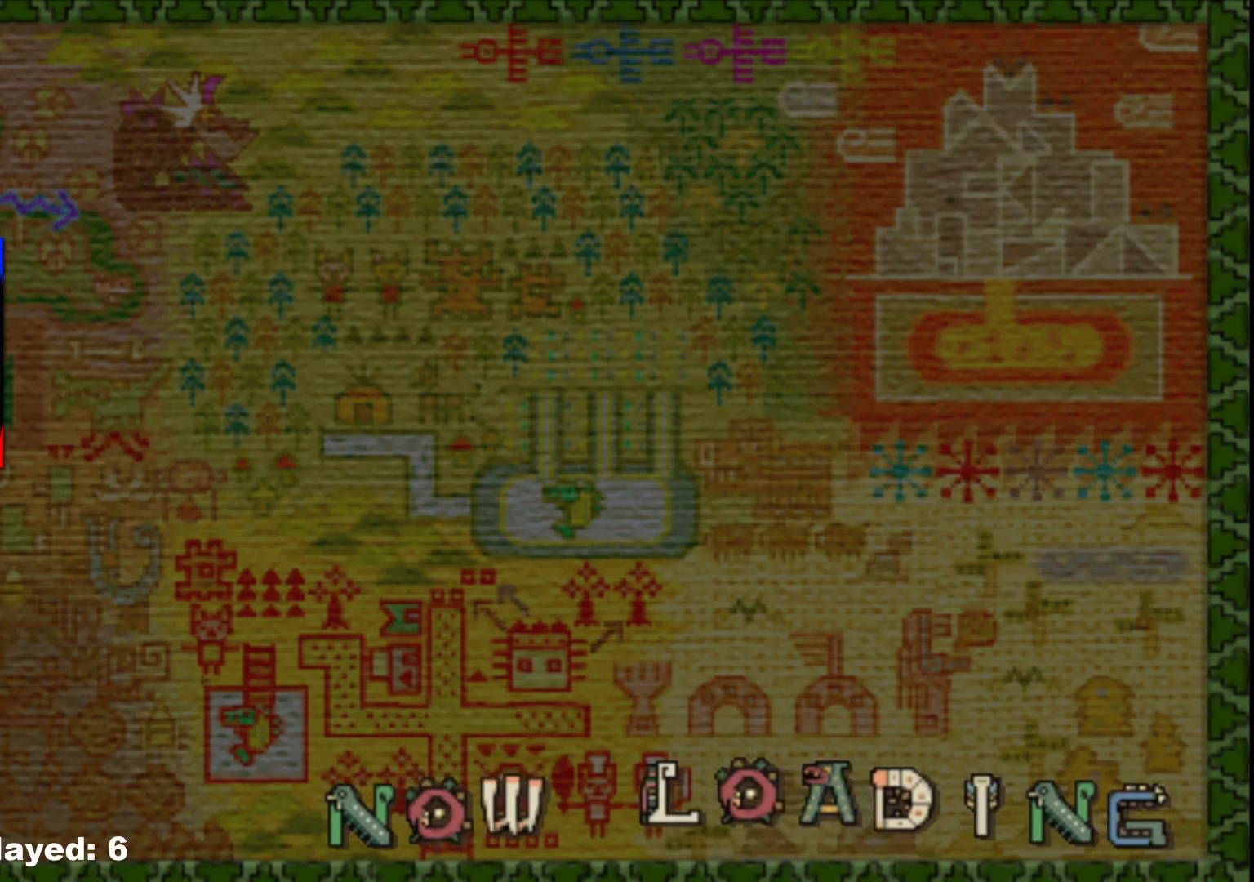
{"buttons": [], "left_stick": "down", "right_stick": "center", "events": []}
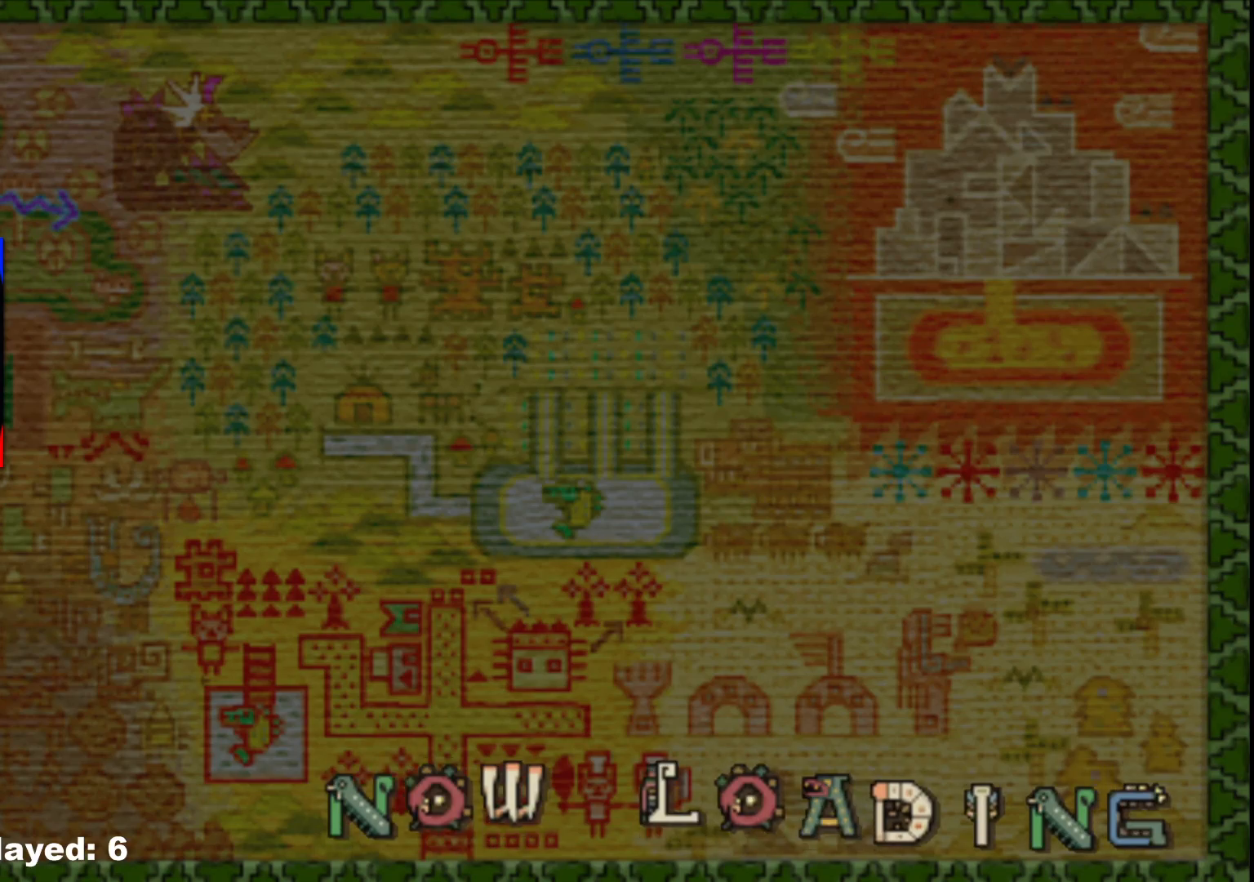
{"buttons": [], "left_stick": "down", "right_stick": "center", "events": []}
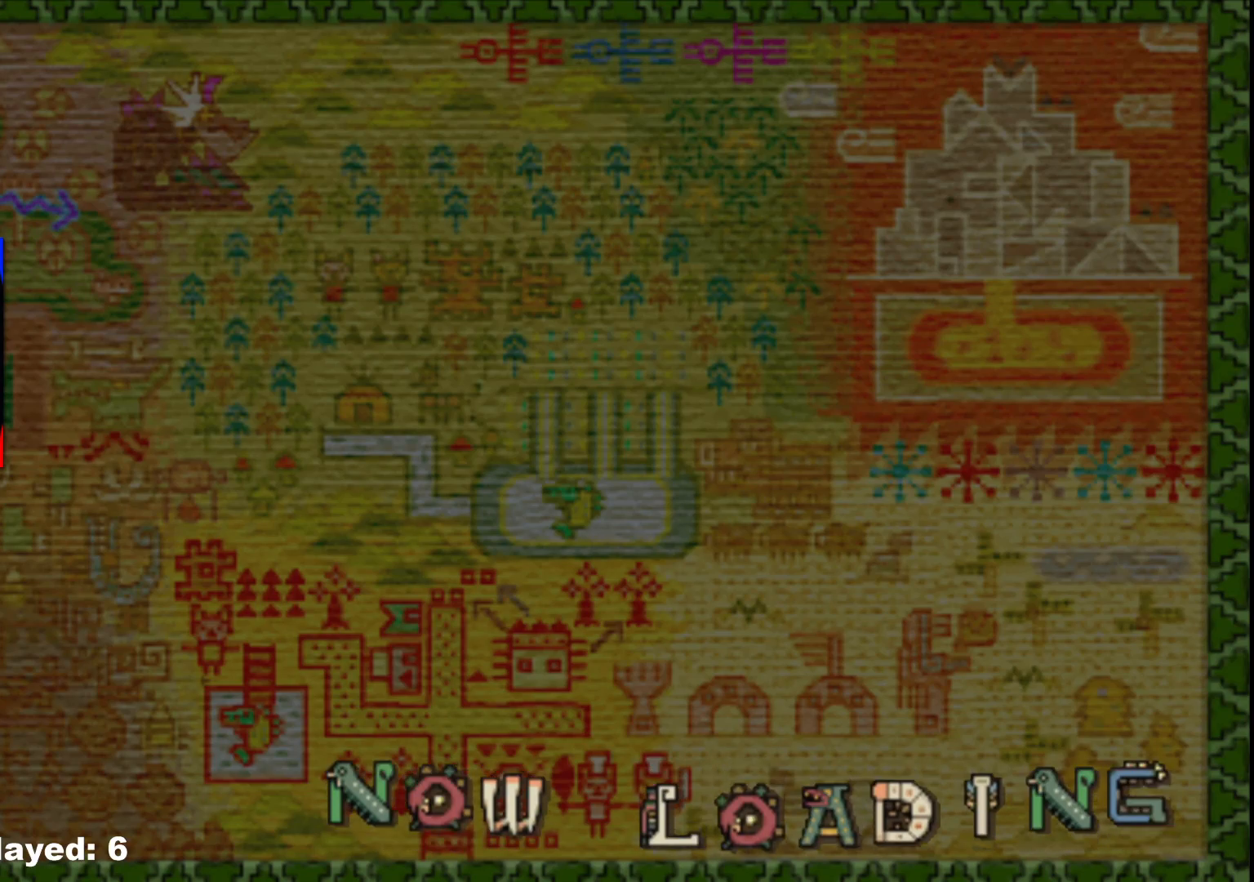
{"buttons": [], "left_stick": "down", "right_stick": "center", "events": []}
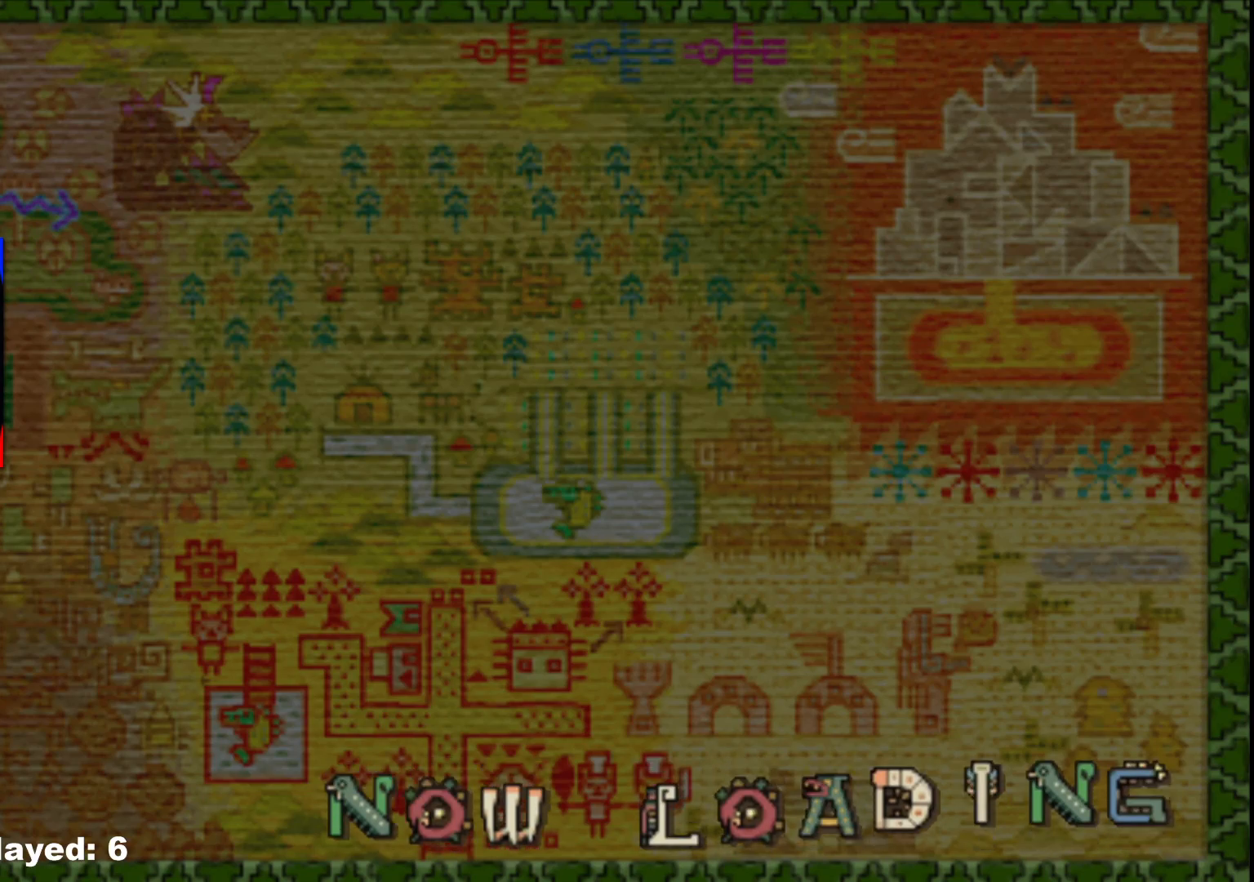
{"buttons": [], "left_stick": "down", "right_stick": "center", "events": []}
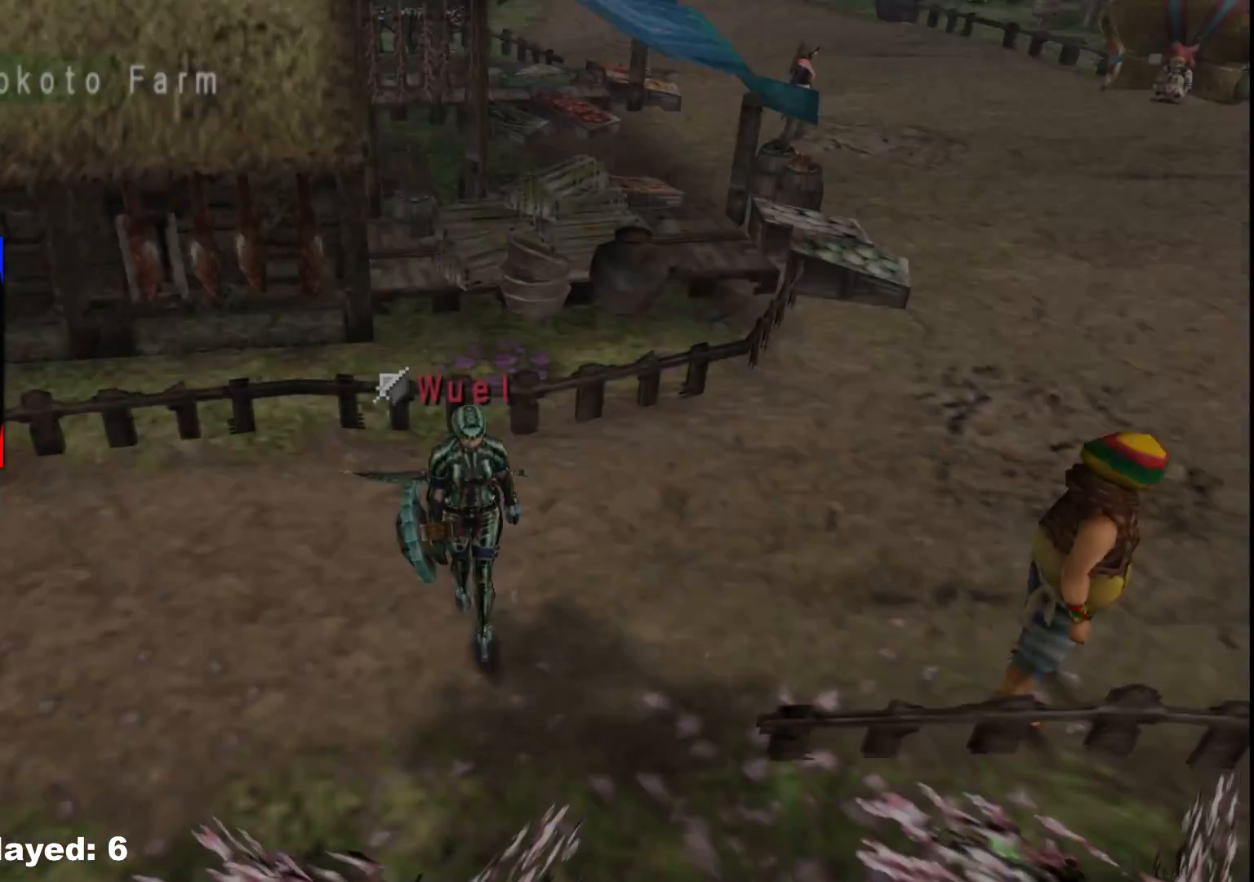
{"buttons": [], "left_stick": "center", "right_stick": "center", "events": [[133, "START", "down"], [250, "START", "up"], [283, "left_stick", "down-right"], [483, "left_stick", "center"]]}
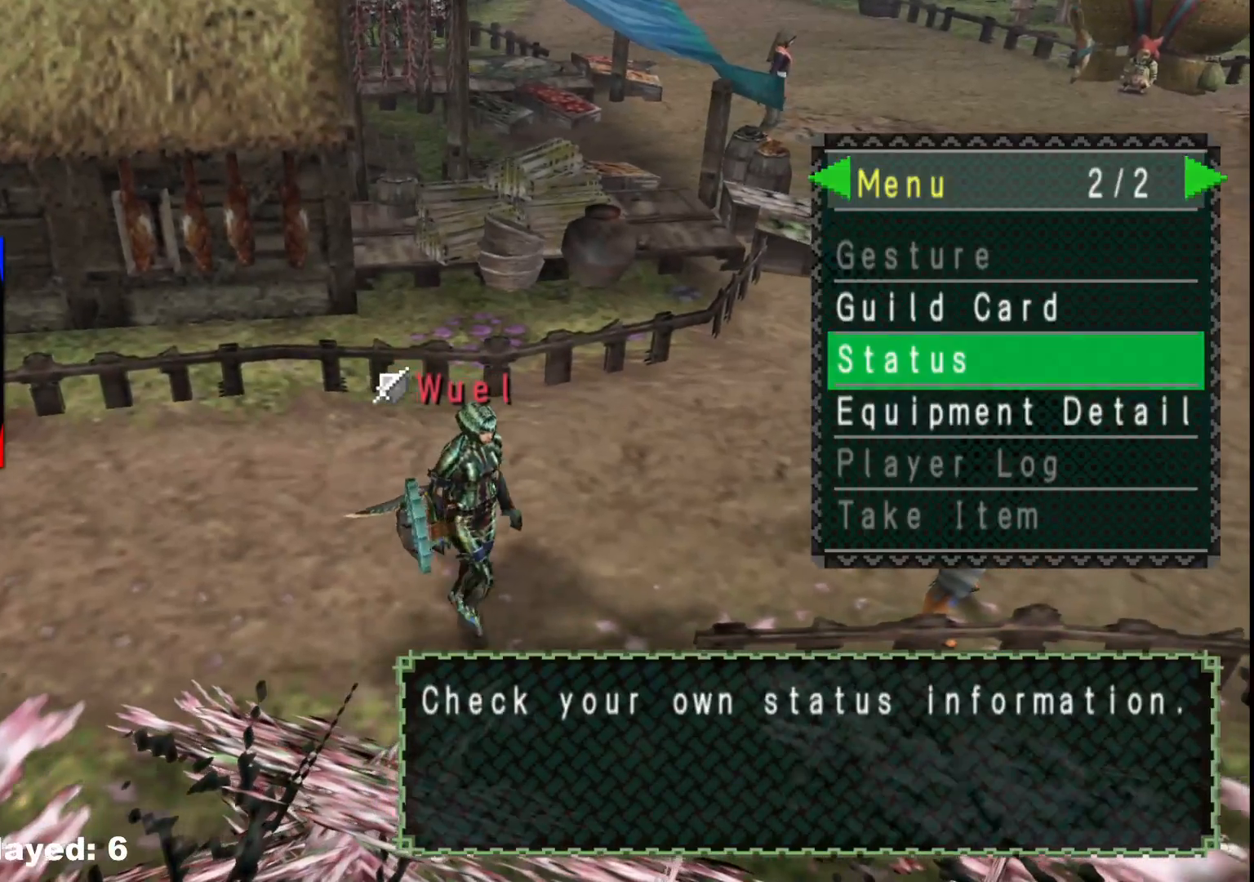
{"buttons": [], "left_stick": "center", "right_stick": "center", "events": [[317, "DPAD_DOWN", "down"], [417, "DPAD_DOWN", "up"]]}
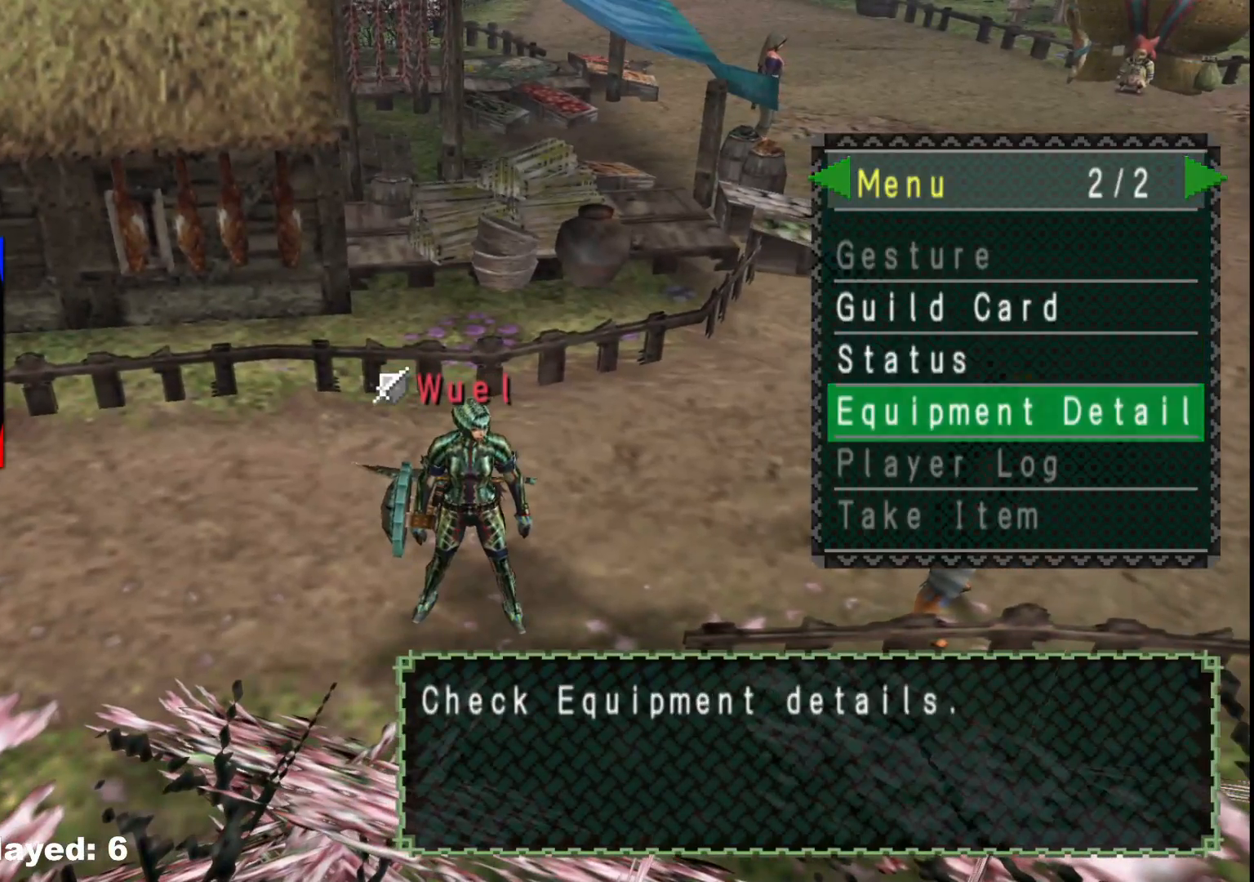
{"buttons": [], "left_stick": "center", "right_stick": "center", "events": [[17, "A", "down"], [150, "A", "up"]]}
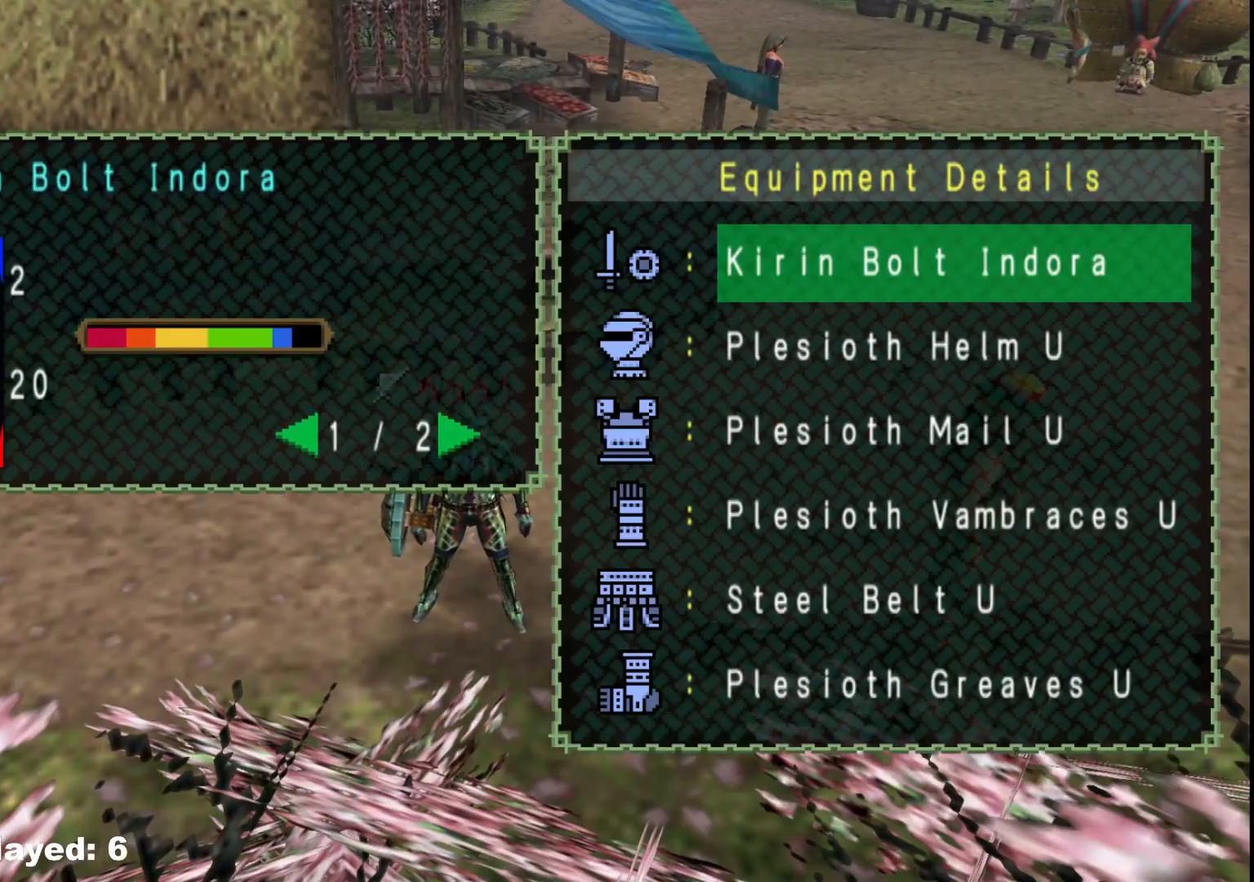
{"buttons": ["DPAD_UP"], "left_stick": "center", "right_stick": "center", "events": [[300, "DPAD_UP", "down"], [400, "DPAD_UP", "up"], [467, "DPAD_UP", "down"]]}
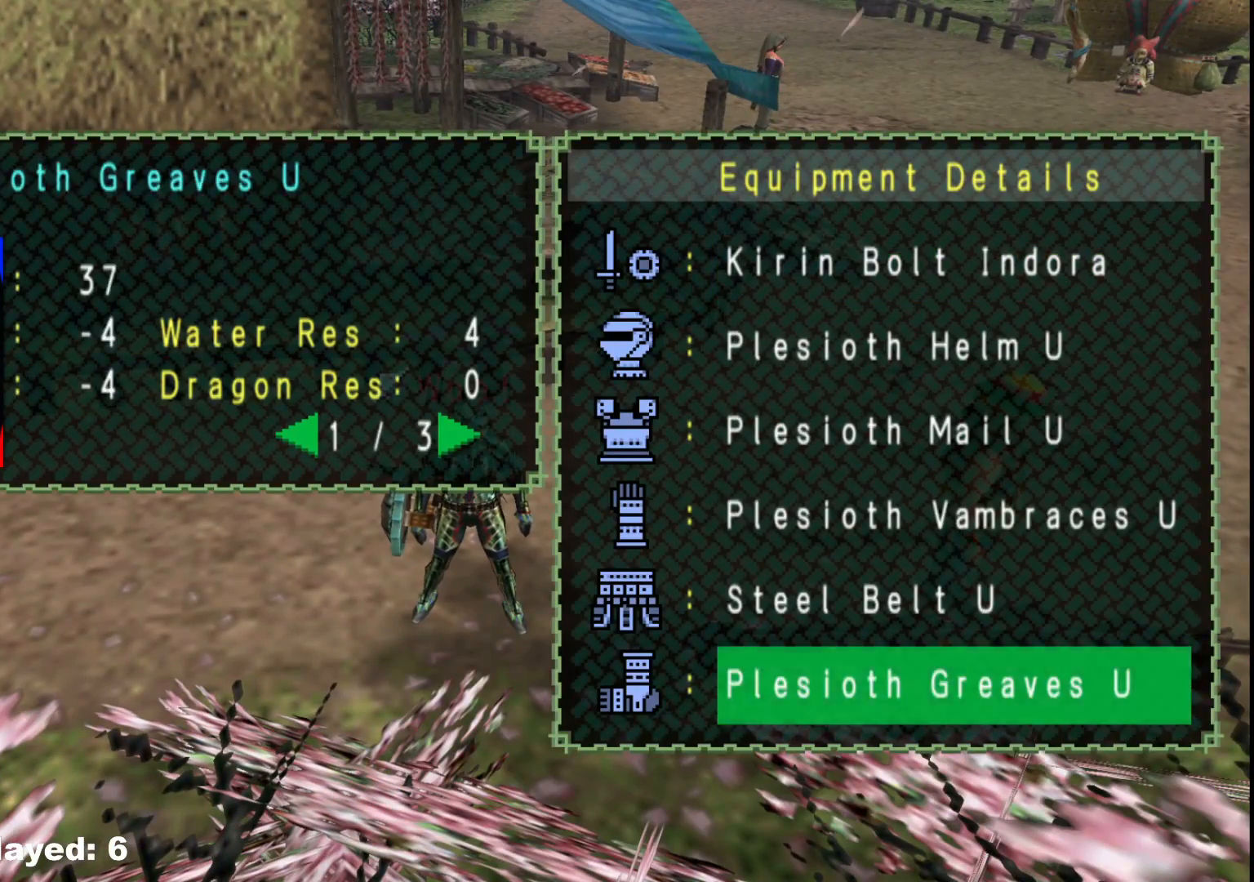
{"buttons": ["DPAD_UP"], "left_stick": "center", "right_stick": "center", "events": [[67, "DPAD_UP", "up"], [133, "DPAD_UP", "down"], [233, "DPAD_UP", "up"], [300, "DPAD_UP", "down"], [400, "DPAD_UP", "up"], [467, "DPAD_UP", "down"]]}
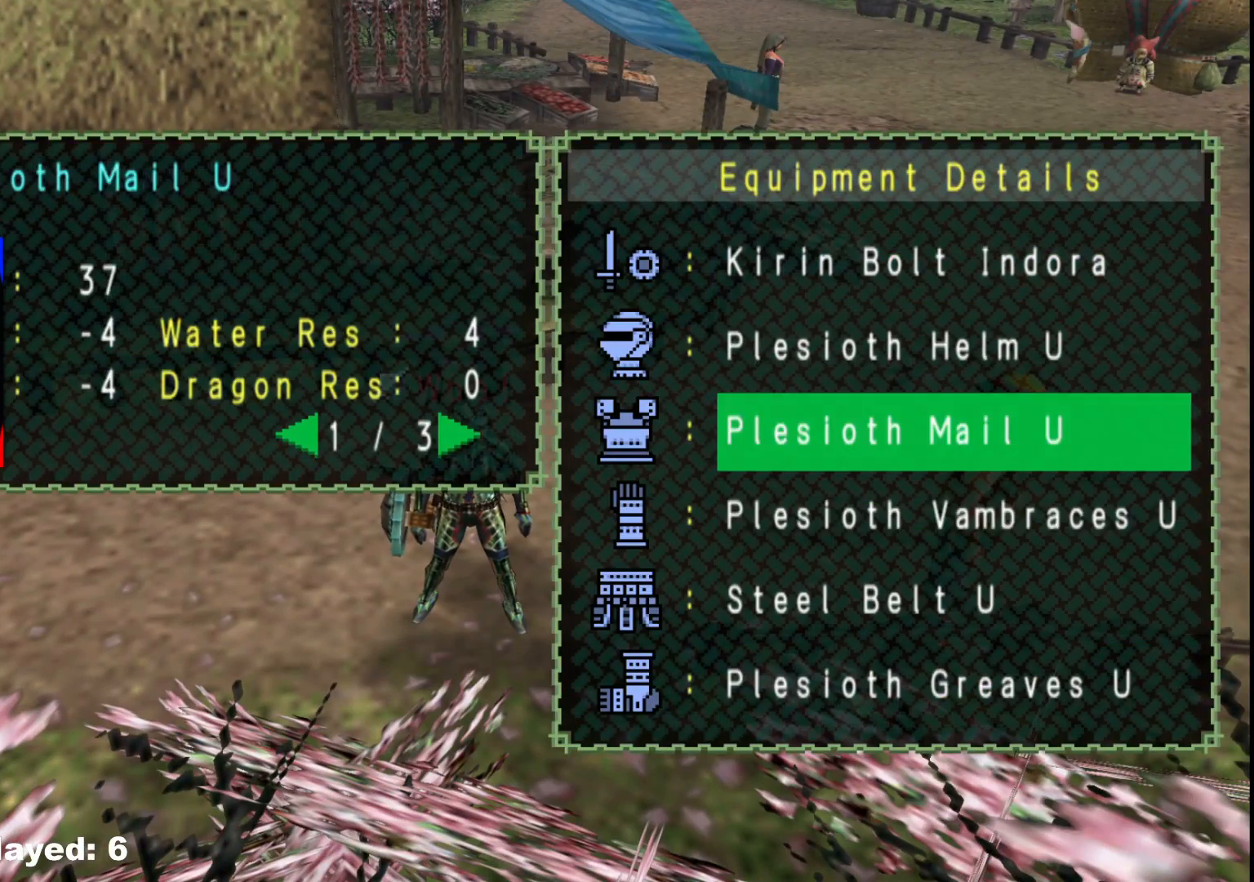
{"buttons": ["DPAD_UP"], "left_stick": "center", "right_stick": "center", "events": [[67, "DPAD_UP", "up"], [283, "DPAD_UP", "down"], [367, "DPAD_UP", "up"], [417, "DPAD_UP", "down"]]}
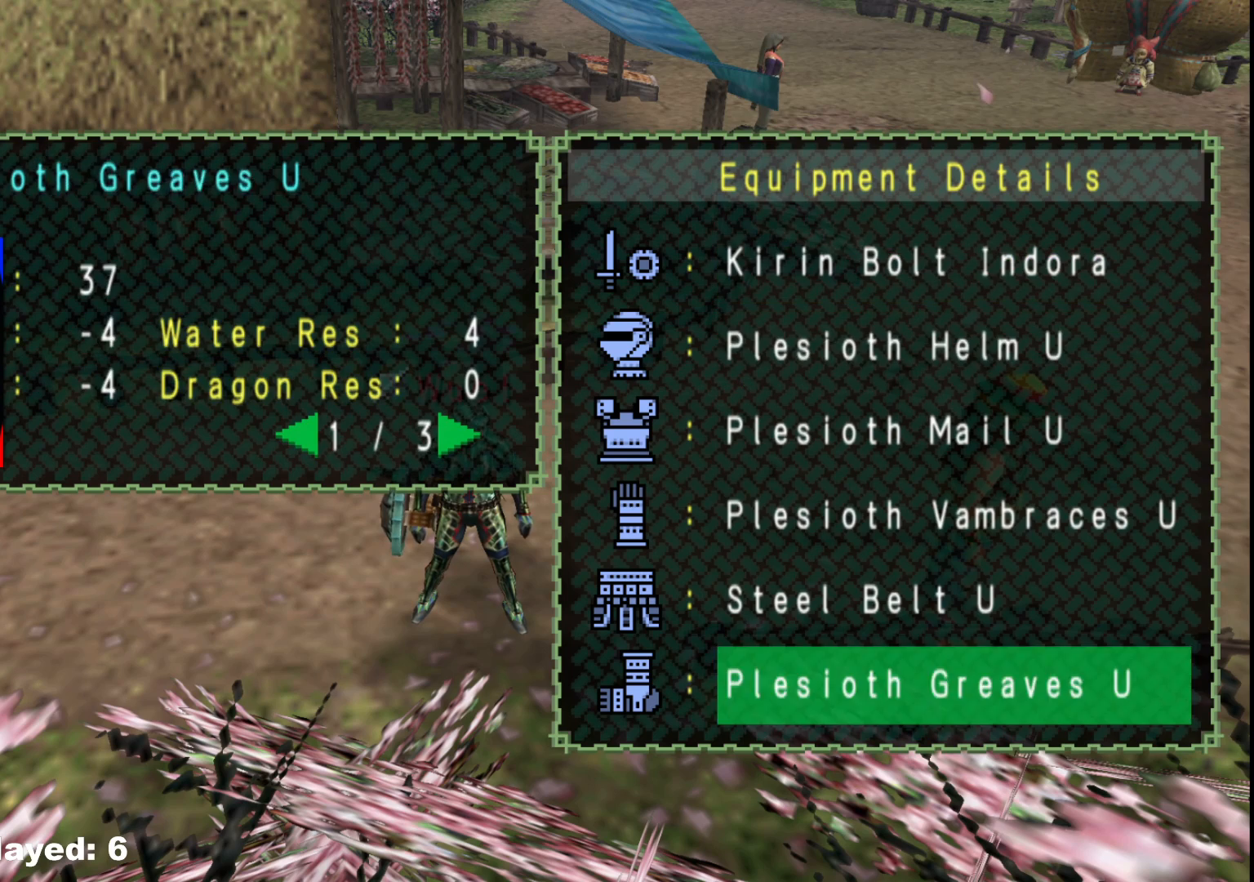
{"buttons": ["DPAD_UP"], "left_stick": "center", "right_stick": "center", "events": [[33, "DPAD_UP", "up"], [100, "DPAD_UP", "down"], [200, "DPAD_UP", "up"], [267, "DPAD_UP", "down"], [367, "DPAD_UP", "up"], [450, "DPAD_UP", "down"]]}
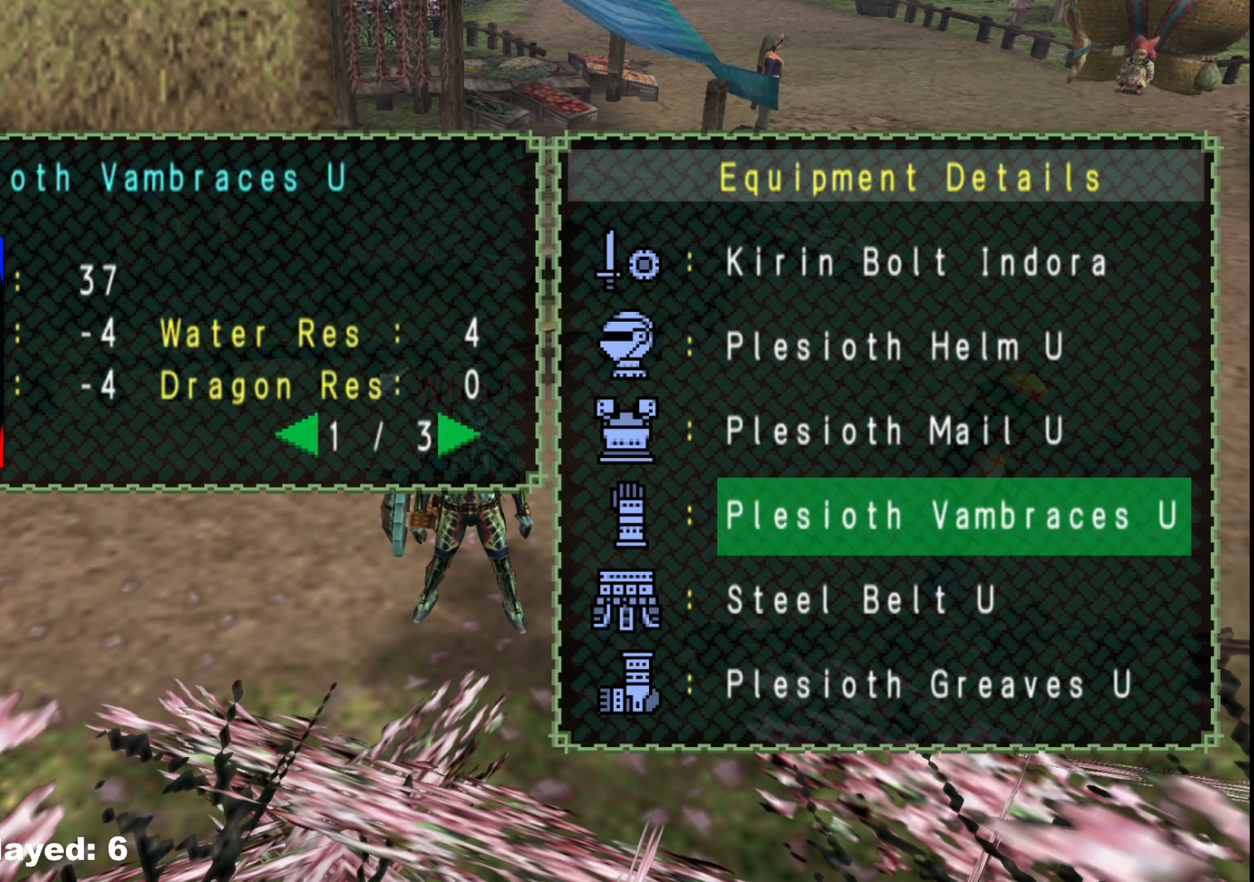
{"buttons": ["DPAD_UP"], "left_stick": "center", "right_stick": "center", "events": [[33, "DPAD_UP", "up"], [67, "DPAD_UP", "down"], [200, "DPAD_UP", "up"], [233, "DPAD_UP", "down"], [367, "DPAD_UP", "up"], [433, "DPAD_UP", "down"]]}
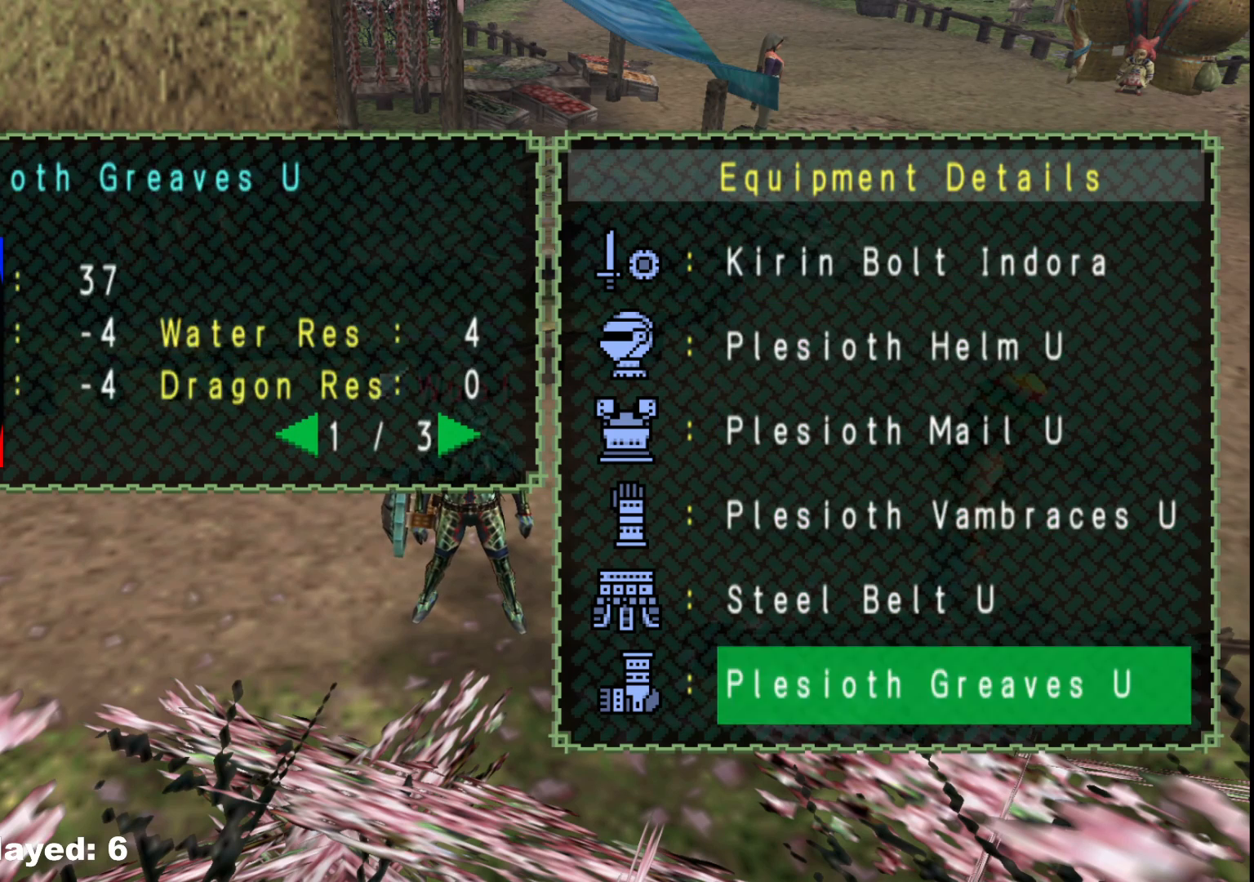
{"buttons": [], "left_stick": "center", "right_stick": "center", "events": [[50, "DPAD_UP", "up"], [117, "DPAD_UP", "down"], [233, "DPAD_UP", "up"]]}
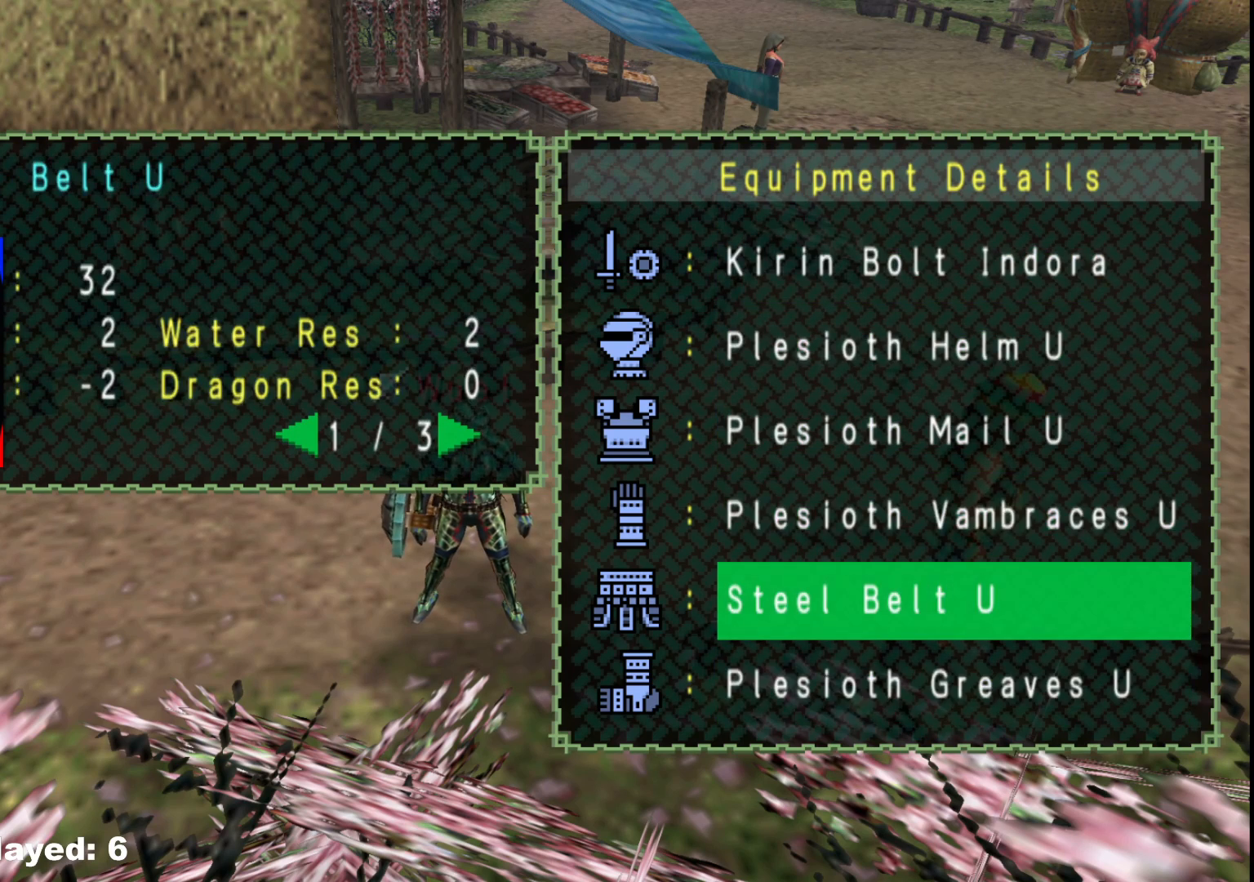
{"buttons": ["DPAD_DOWN"], "left_stick": "center", "right_stick": "center", "events": [[117, "DPAD_UP", "down"], [233, "B", "down"], [250, "DPAD_UP", "up"], [317, "B", "up"], [500, "DPAD_DOWN", "down"]]}